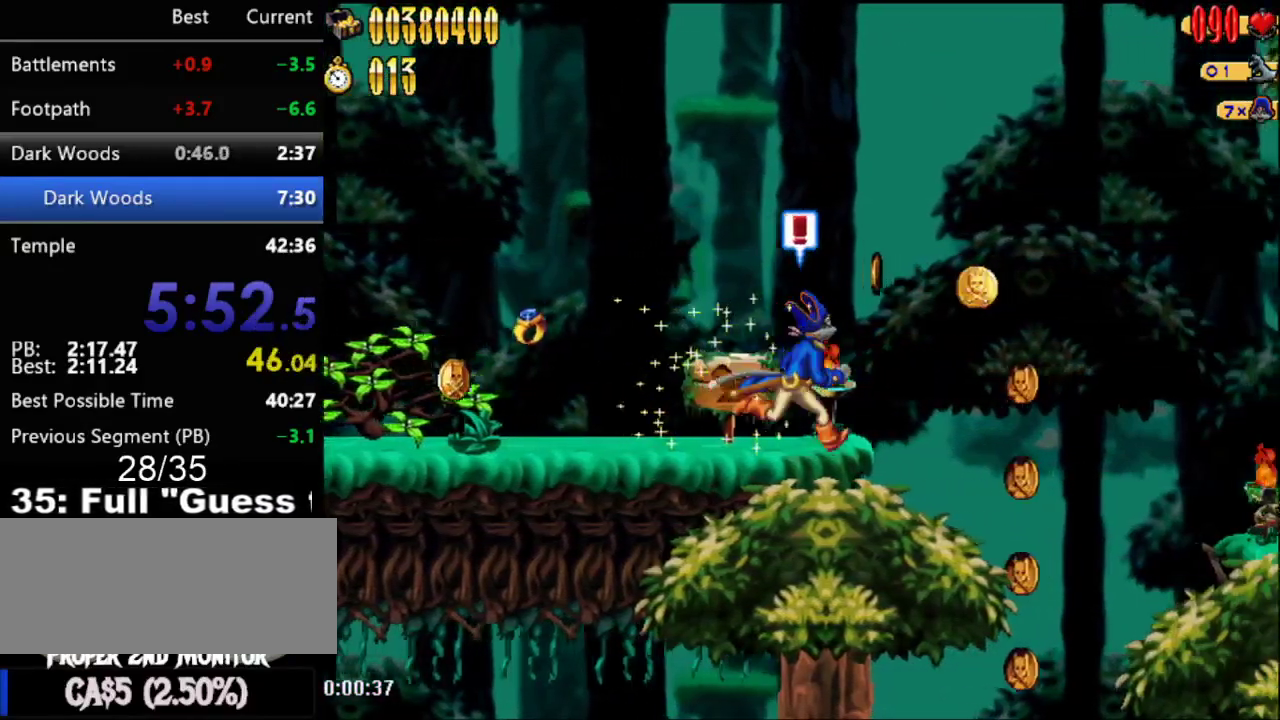
Gameplay with a controller (Nintendo layout); each line is a JSON object with the inputs held at the frame after it. "events" lists button and stick changes between this image and that frame as [ms after this image, input, new state], when the widget could be followed in between. Not read: L3 R3.
{"buttons": ["DPAD_RIGHT"], "events": [[150, "A", "down"], [417, "A", "up"]]}
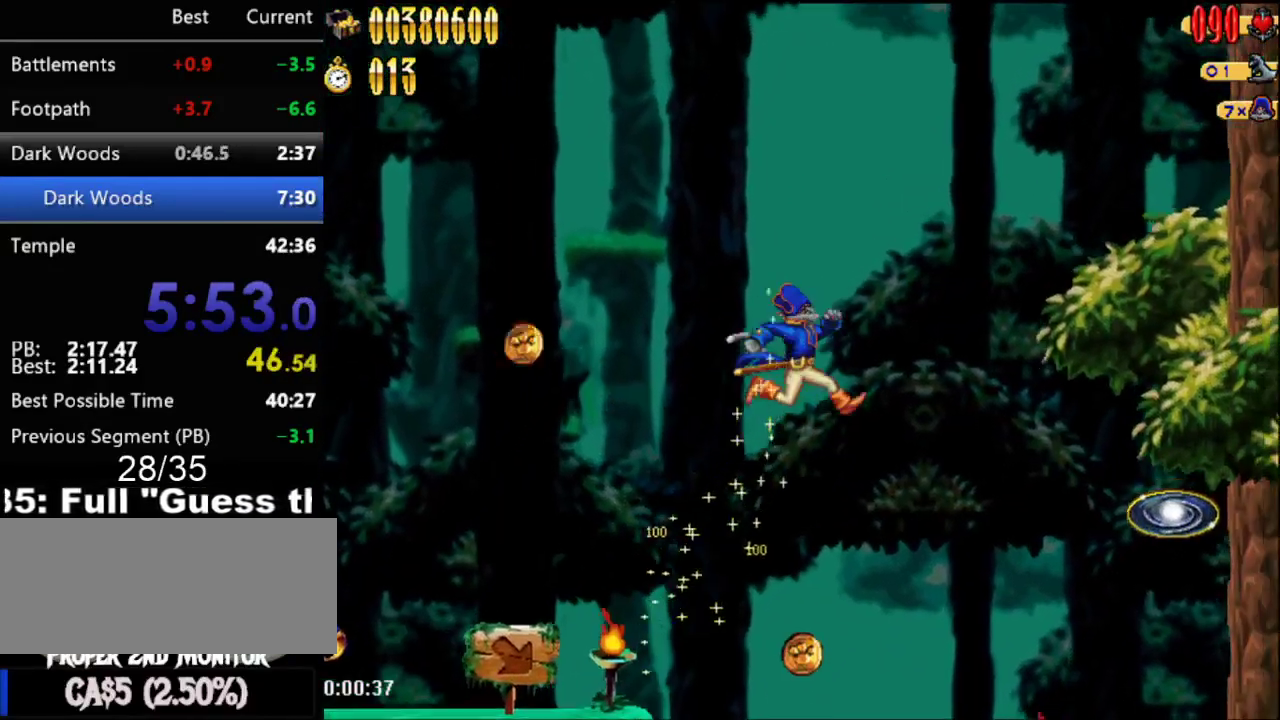
{"buttons": ["DPAD_RIGHT"], "events": [[383, "B", "down"], [483, "B", "up"]]}
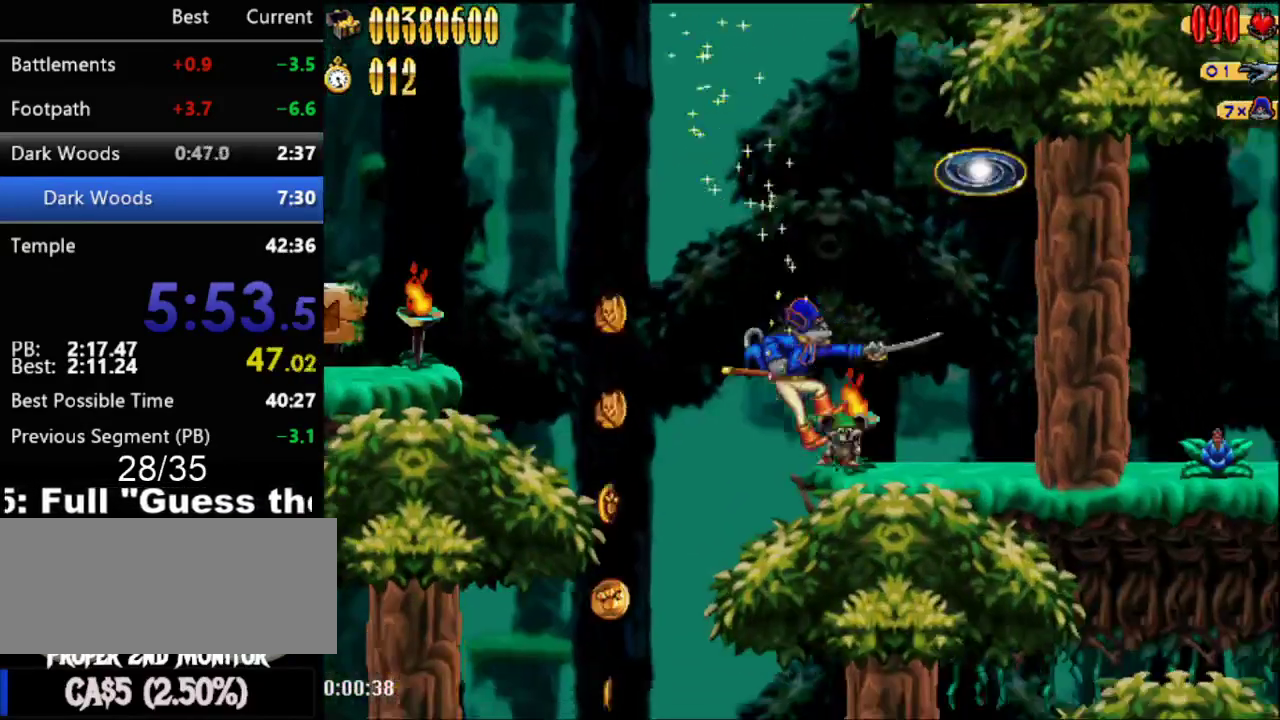
{"buttons": ["DPAD_RIGHT"], "events": [[83, "A", "down"], [383, "A", "up"]]}
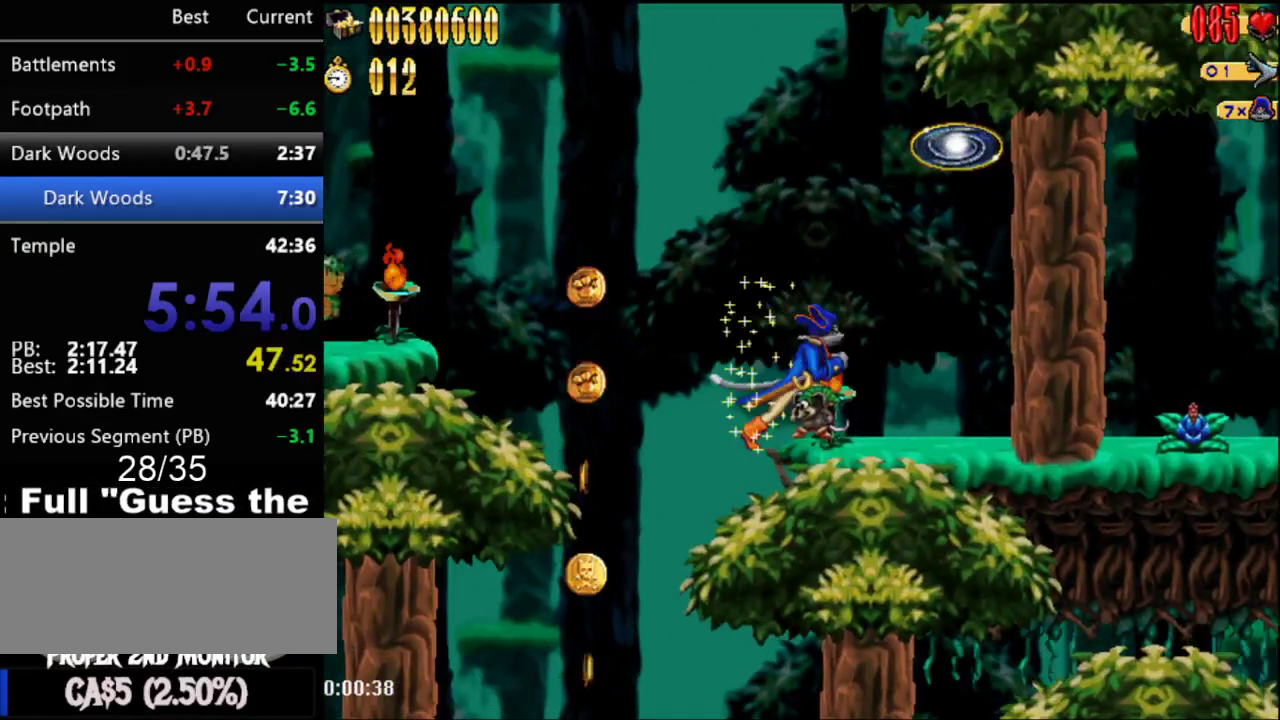
{"buttons": ["DPAD_RIGHT"], "events": [[33, "A", "down"], [233, "A", "up"]]}
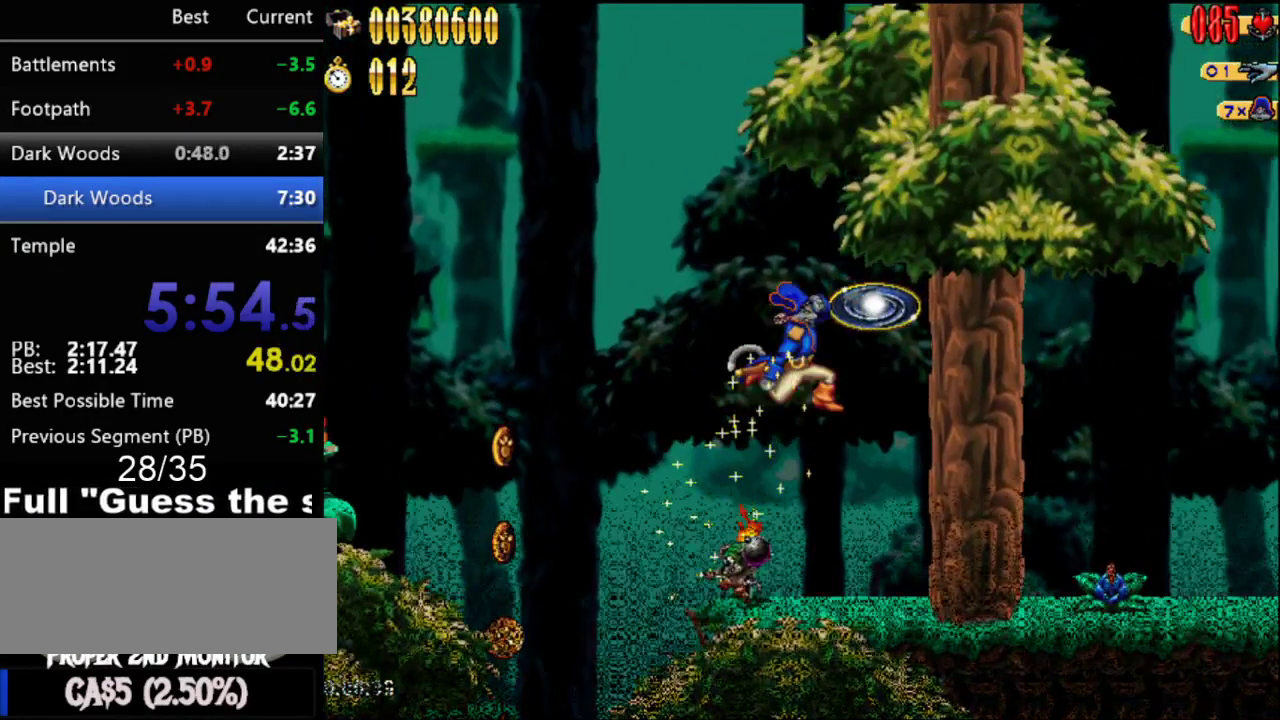
{"buttons": ["DPAD_RIGHT"], "events": []}
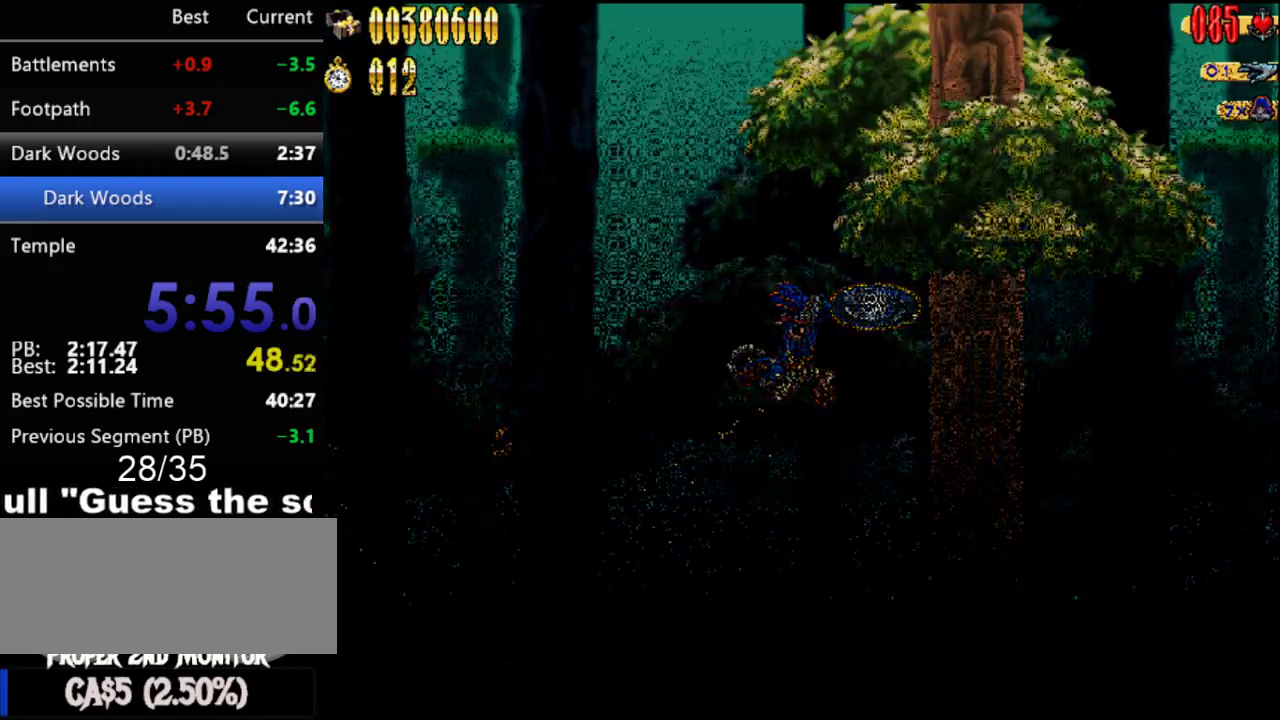
{"buttons": ["DPAD_RIGHT"], "events": []}
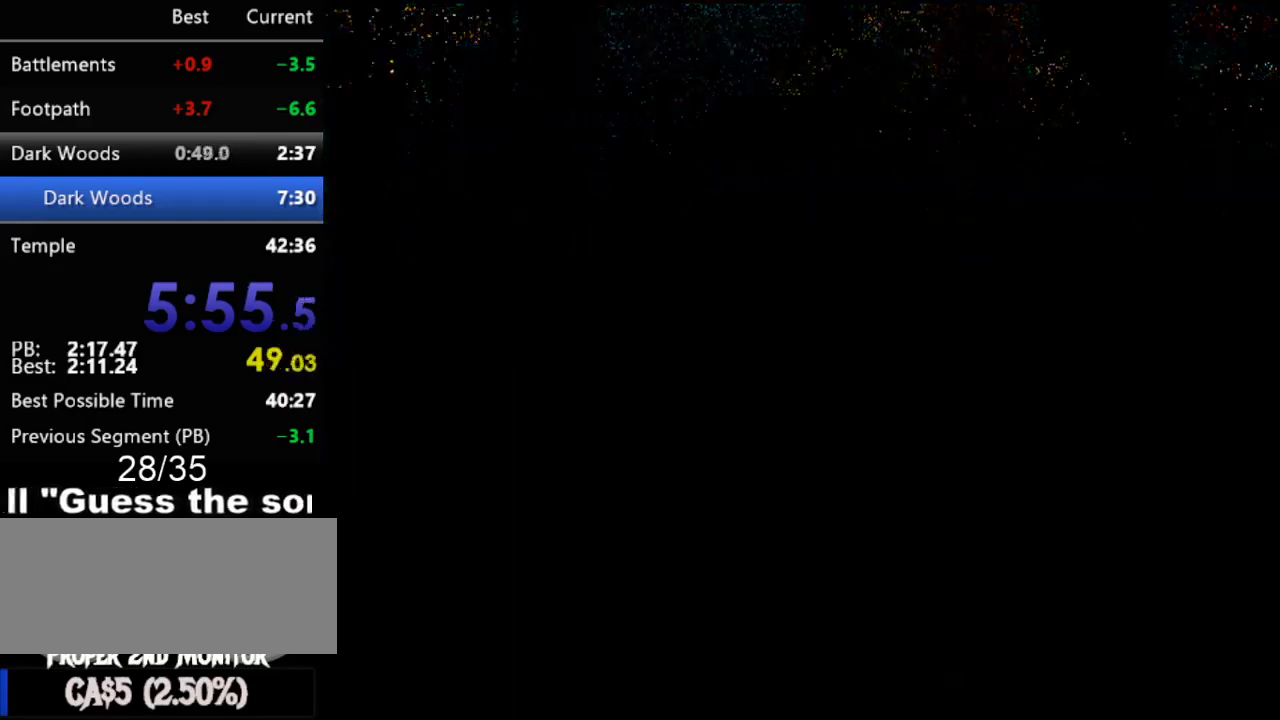
{"buttons": ["DPAD_RIGHT"], "events": []}
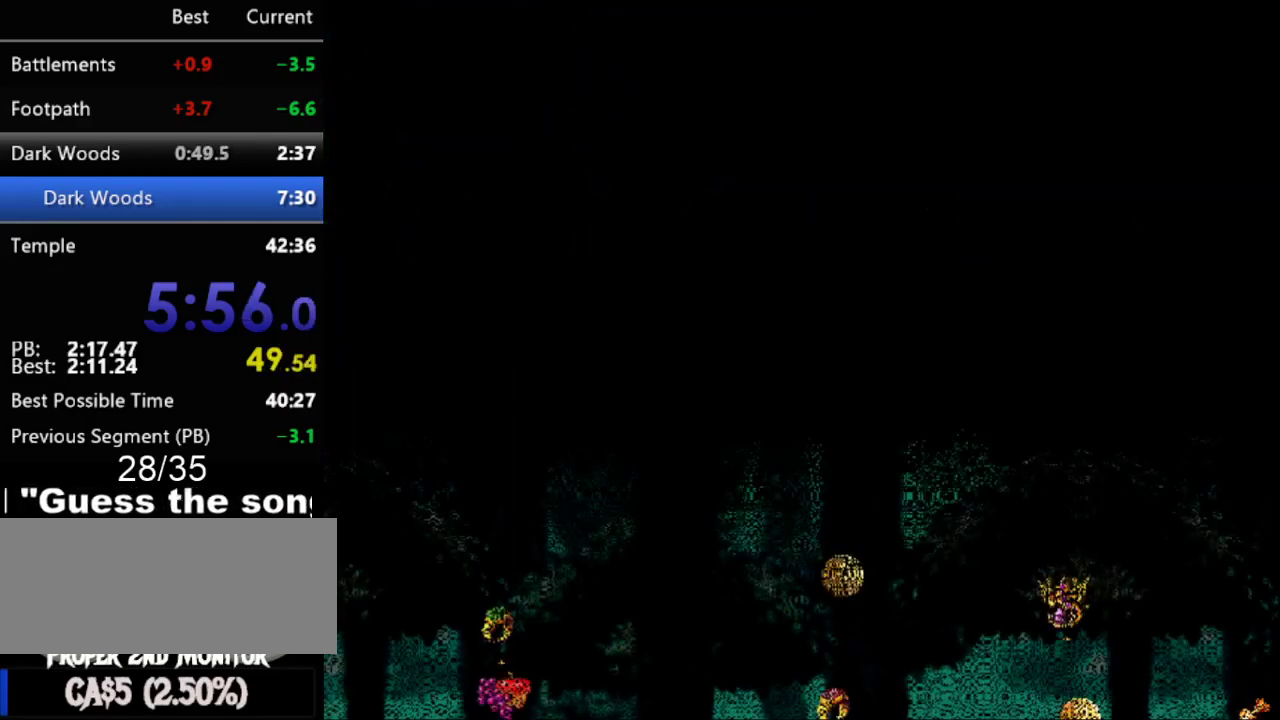
{"buttons": ["DPAD_RIGHT"], "events": []}
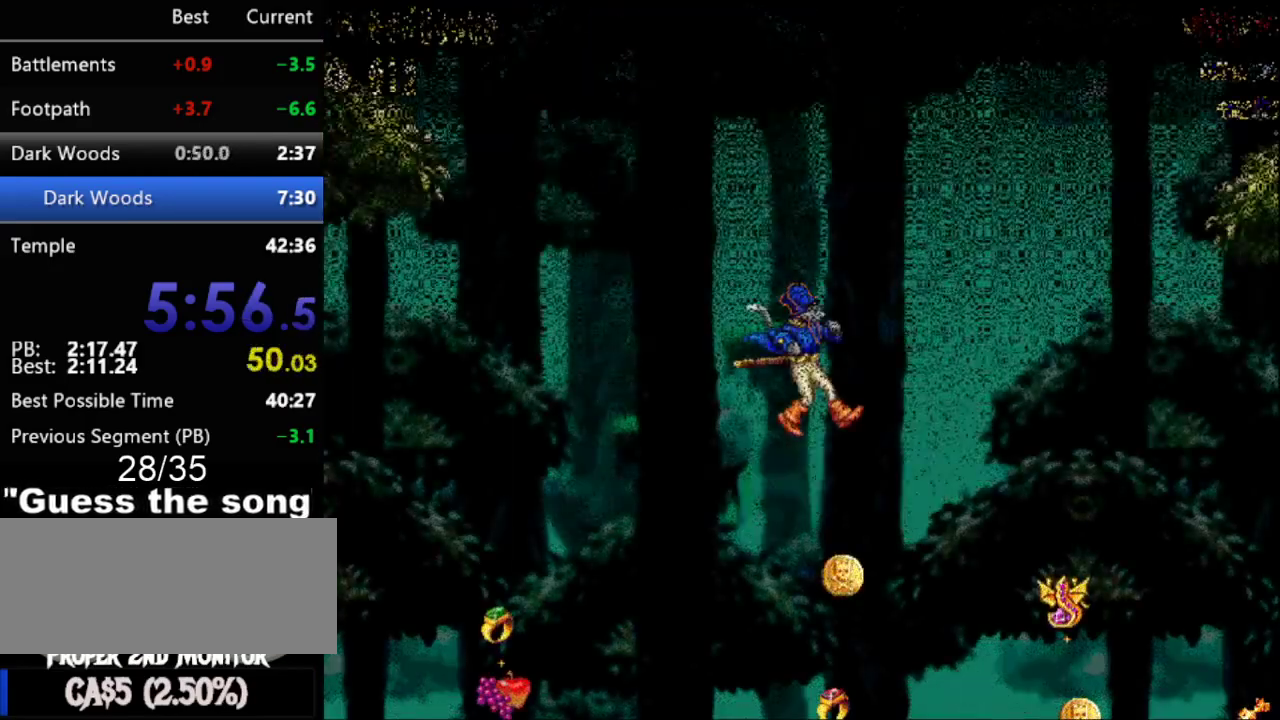
{"buttons": ["DPAD_RIGHT"], "events": []}
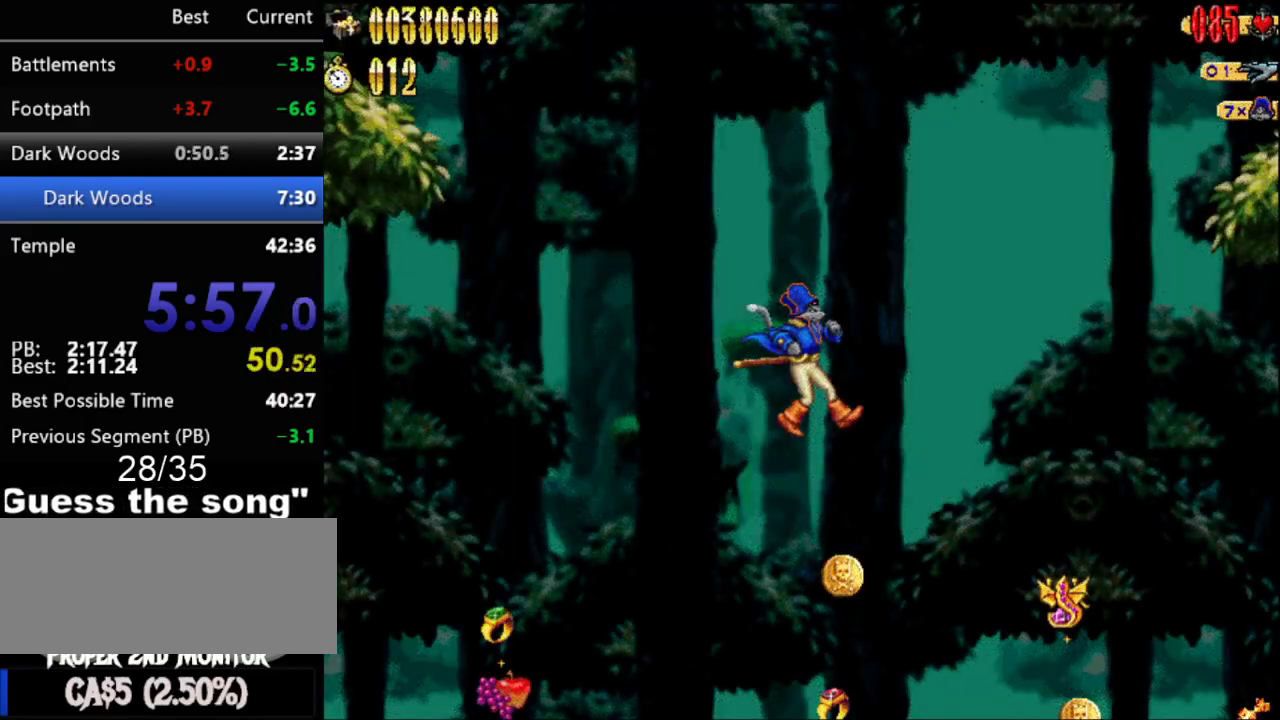
{"buttons": ["DPAD_RIGHT"], "events": []}
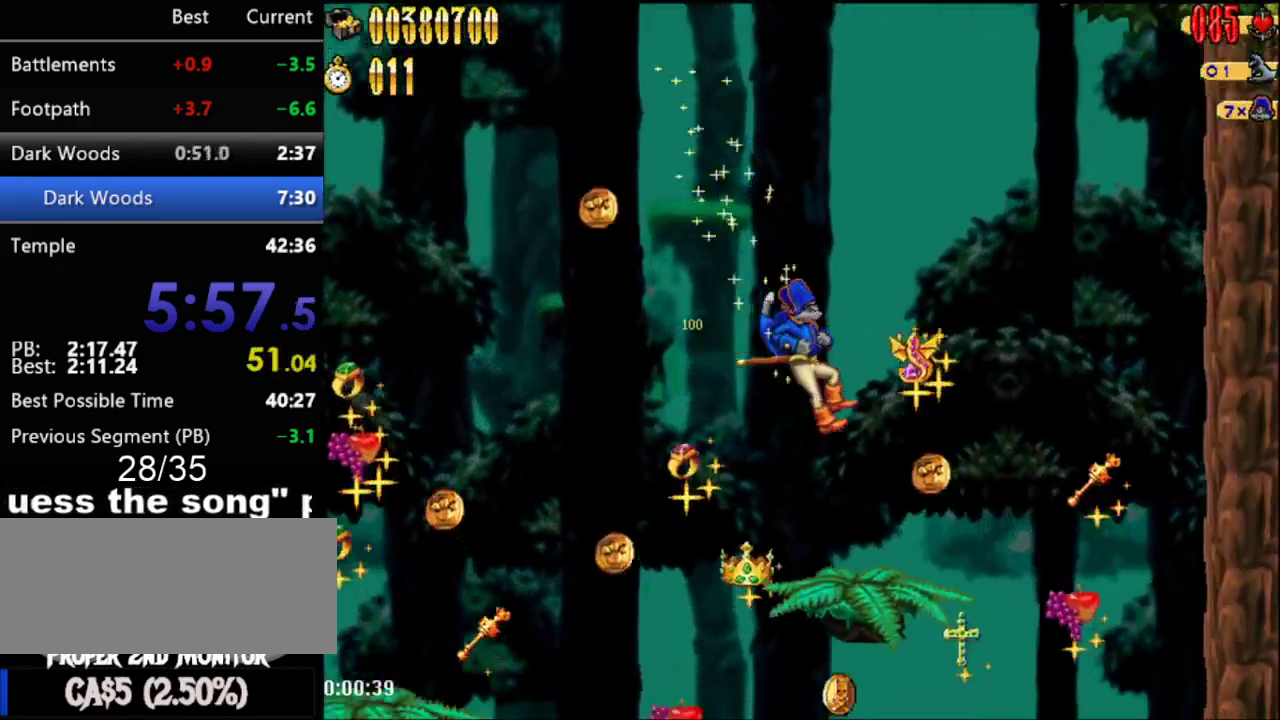
{"buttons": ["DPAD_RIGHT"], "events": [[133, "DPAD_RIGHT", "up"], [300, "DPAD_RIGHT", "down"]]}
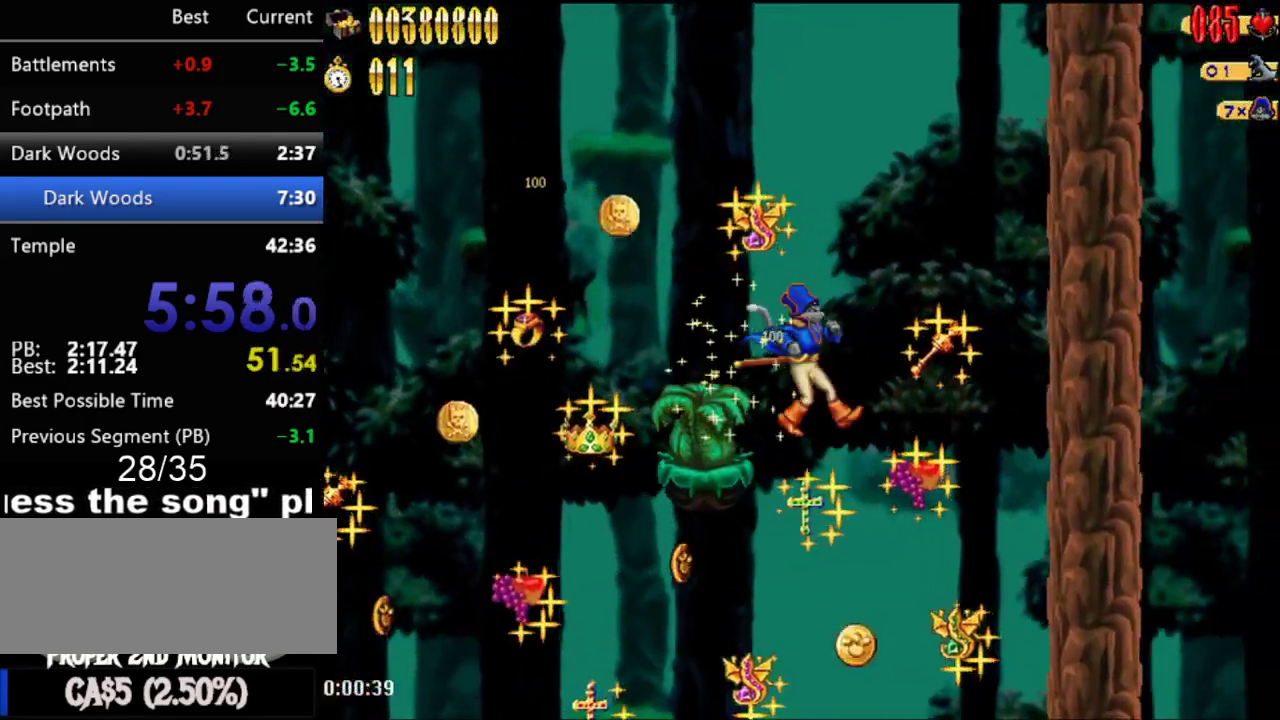
{"buttons": ["A", "DPAD_LEFT"], "events": [[333, "DPAD_RIGHT", "up"], [467, "A", "down"], [467, "DPAD_LEFT", "down"]]}
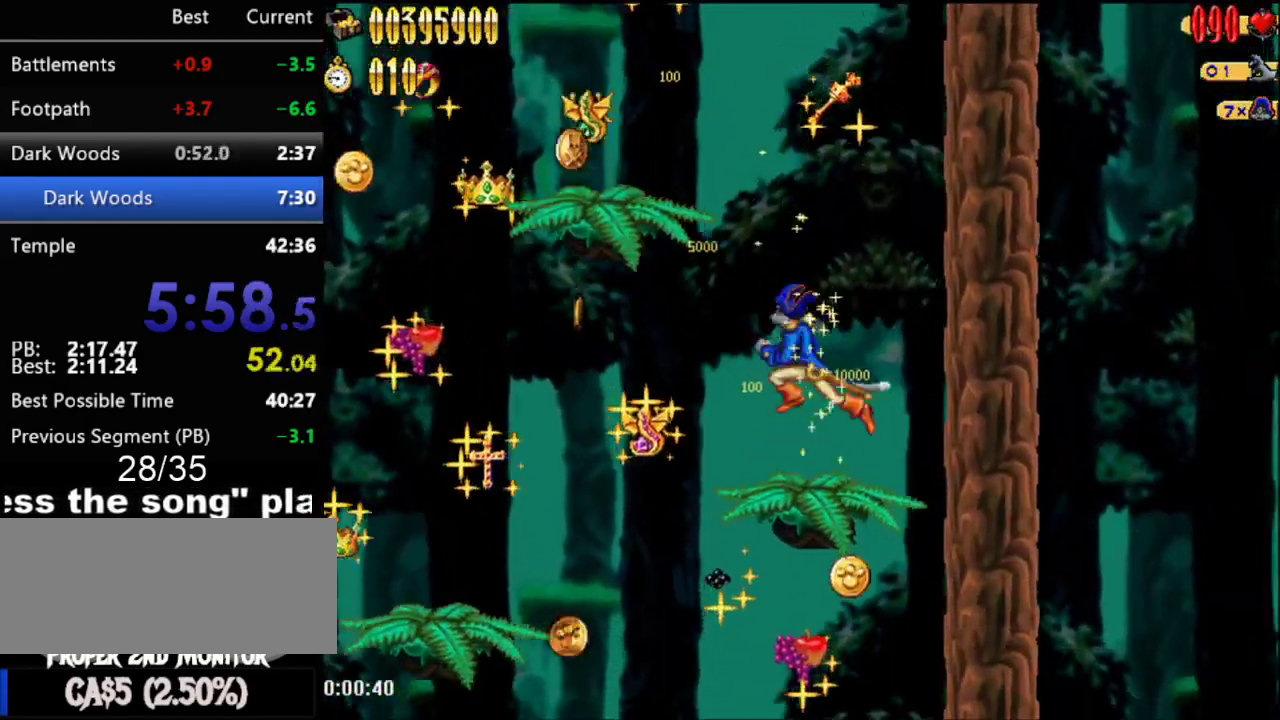
{"buttons": [], "events": [[17, "DPAD_LEFT", "up"], [383, "A", "up"]]}
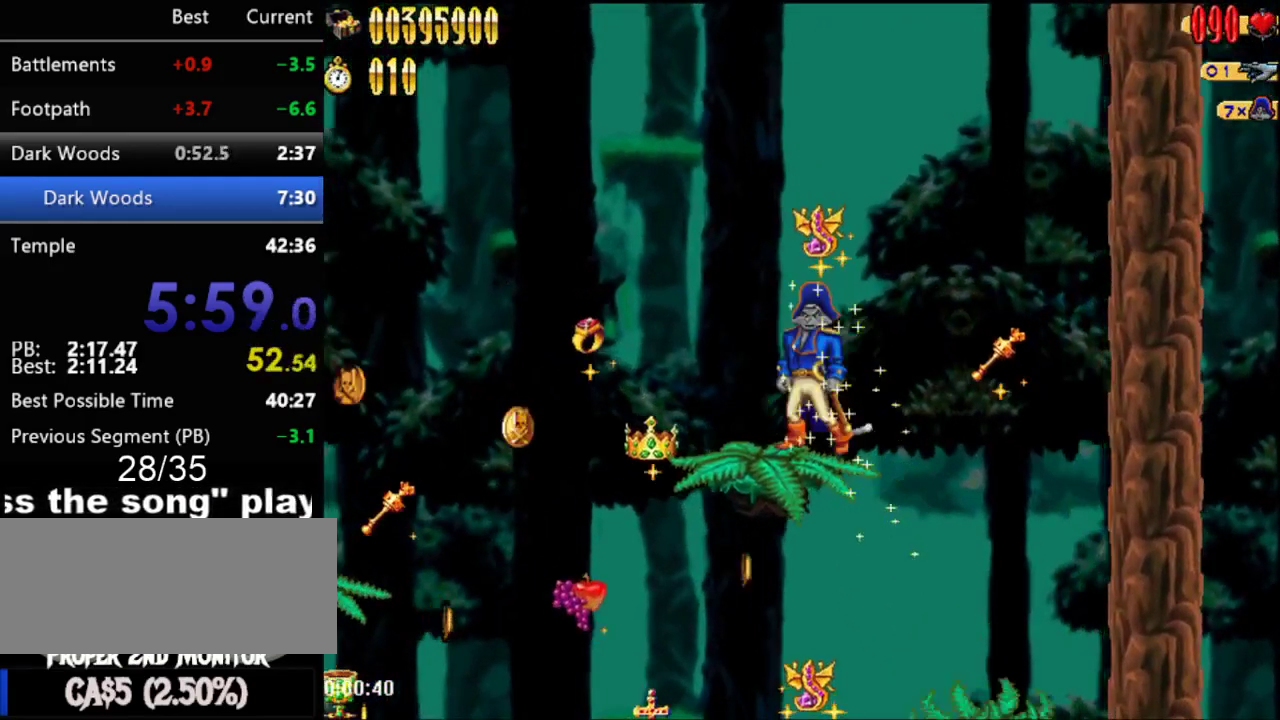
{"buttons": [], "events": []}
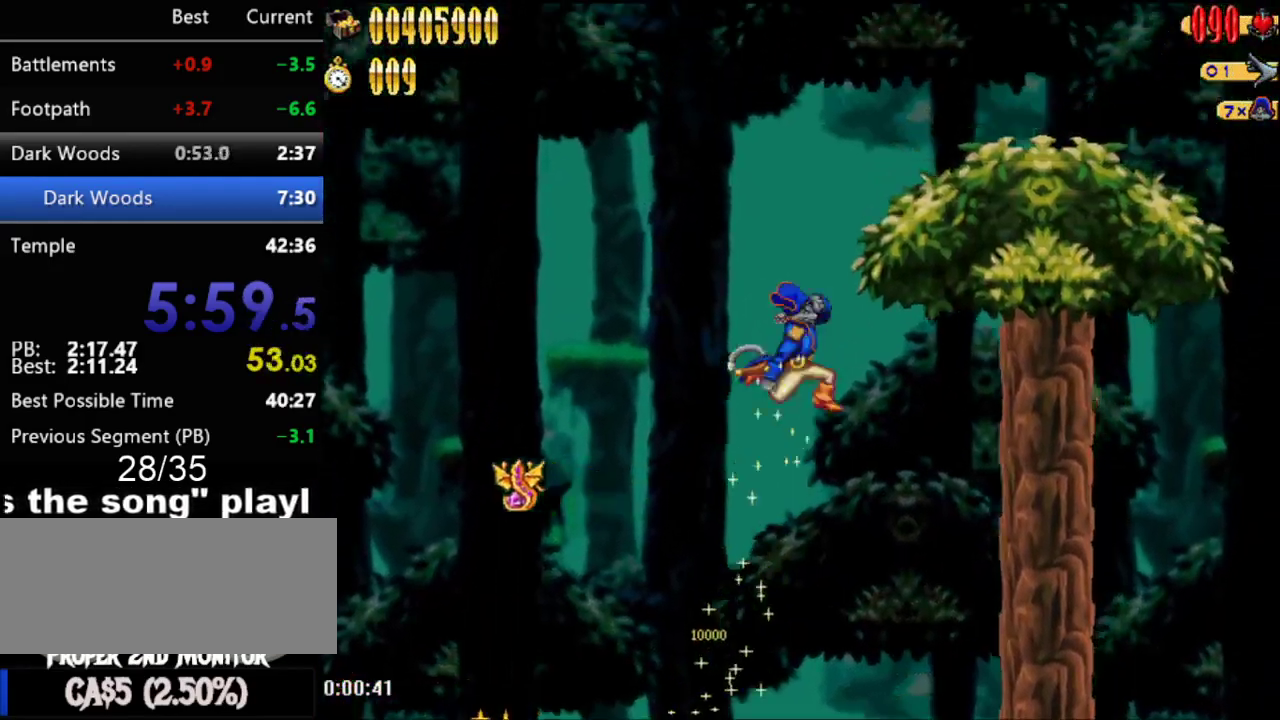
{"buttons": [], "events": []}
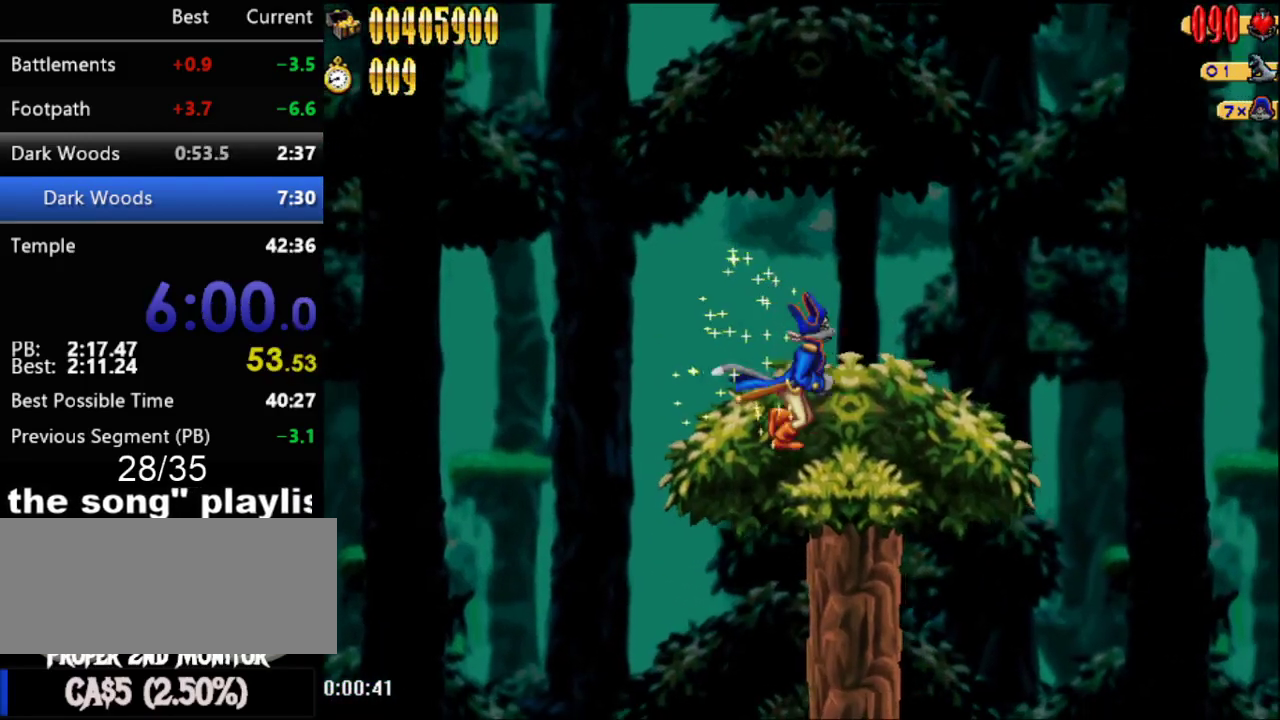
{"buttons": ["A"], "events": [[267, "A", "down"]]}
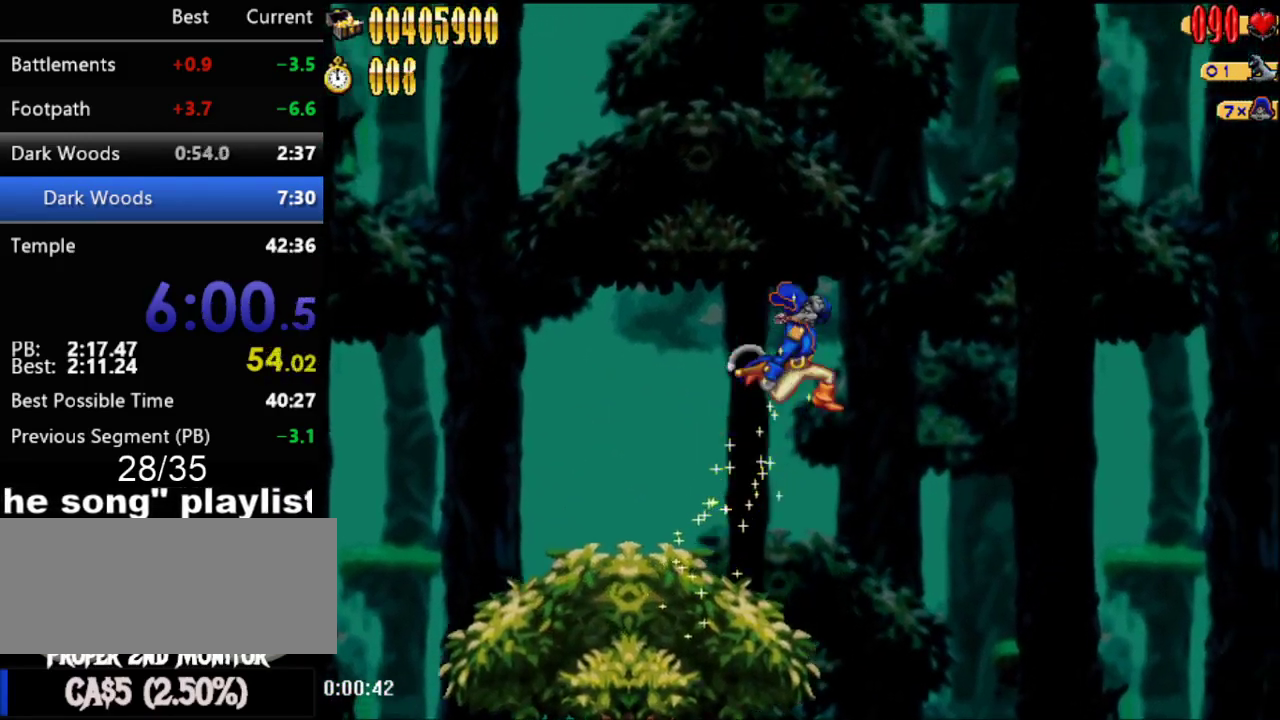
{"buttons": ["A"], "events": []}
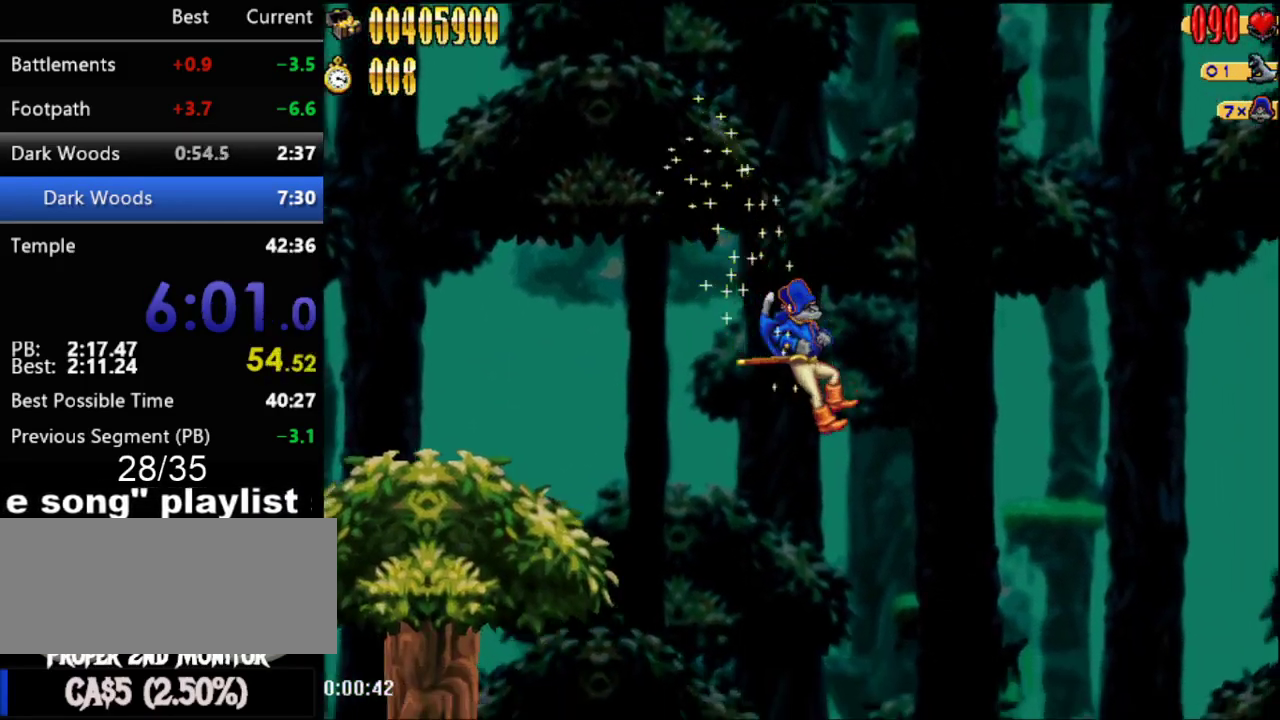
{"buttons": ["A", "DPAD_RIGHT"], "events": [[117, "DPAD_RIGHT", "down"]]}
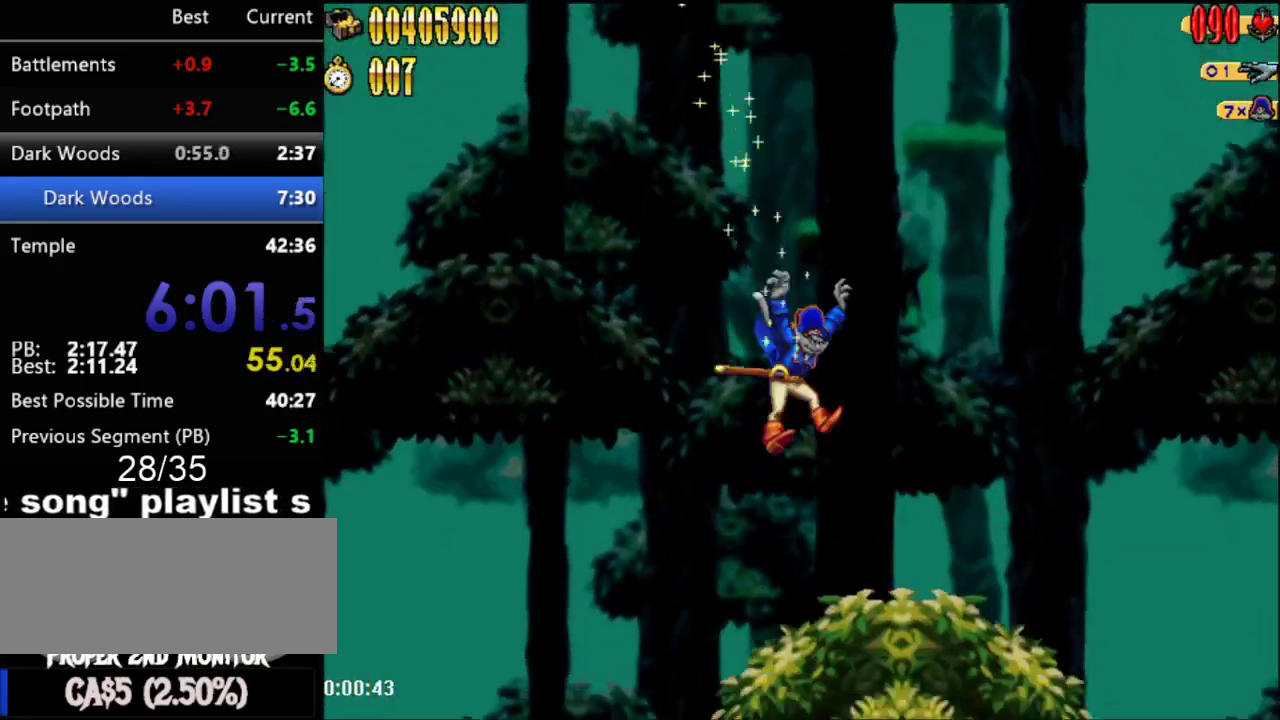
{"buttons": ["A", "DPAD_RIGHT"], "events": []}
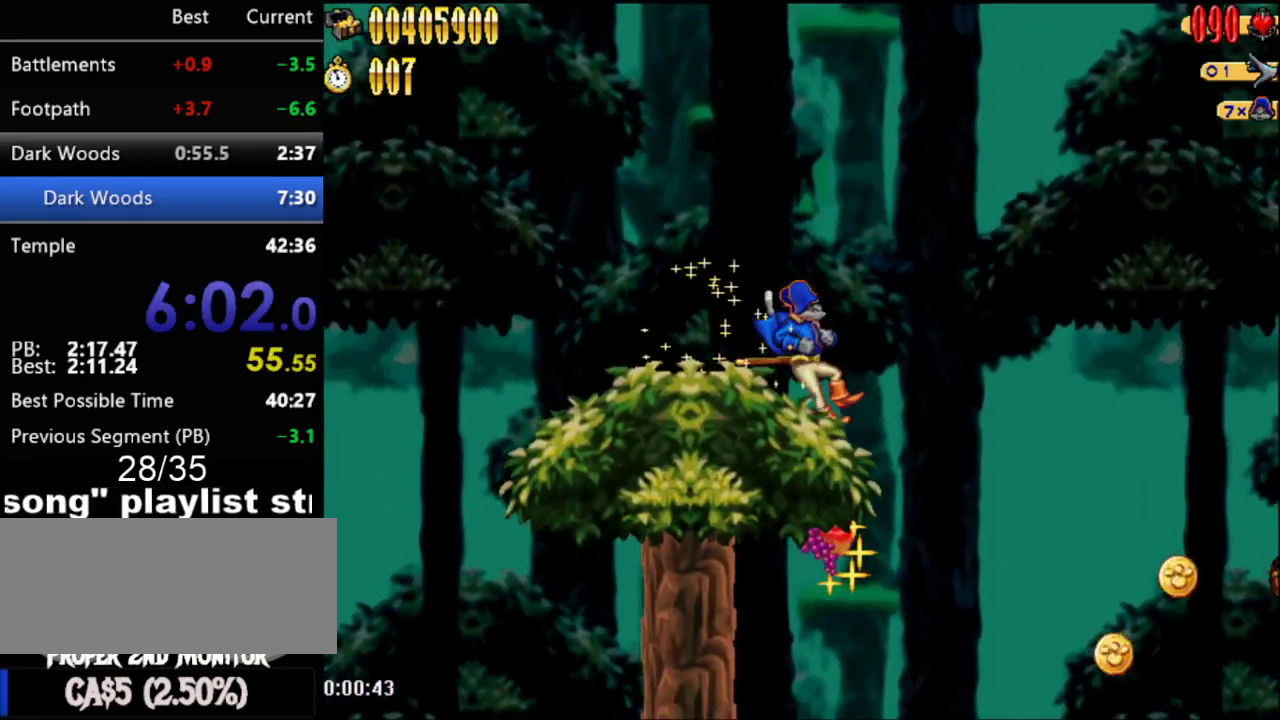
{"buttons": [], "events": [[17, "A", "up"], [333, "DPAD_RIGHT", "up"]]}
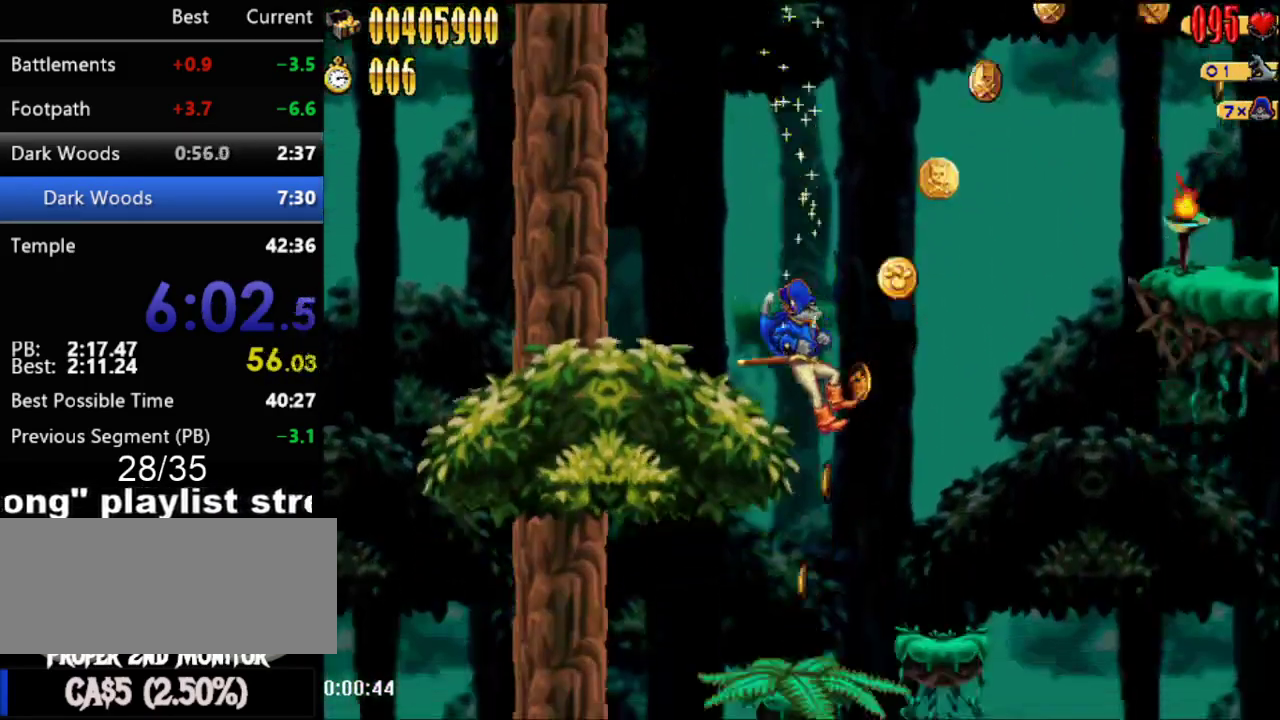
{"buttons": ["DPAD_RIGHT"], "events": [[483, "DPAD_RIGHT", "down"]]}
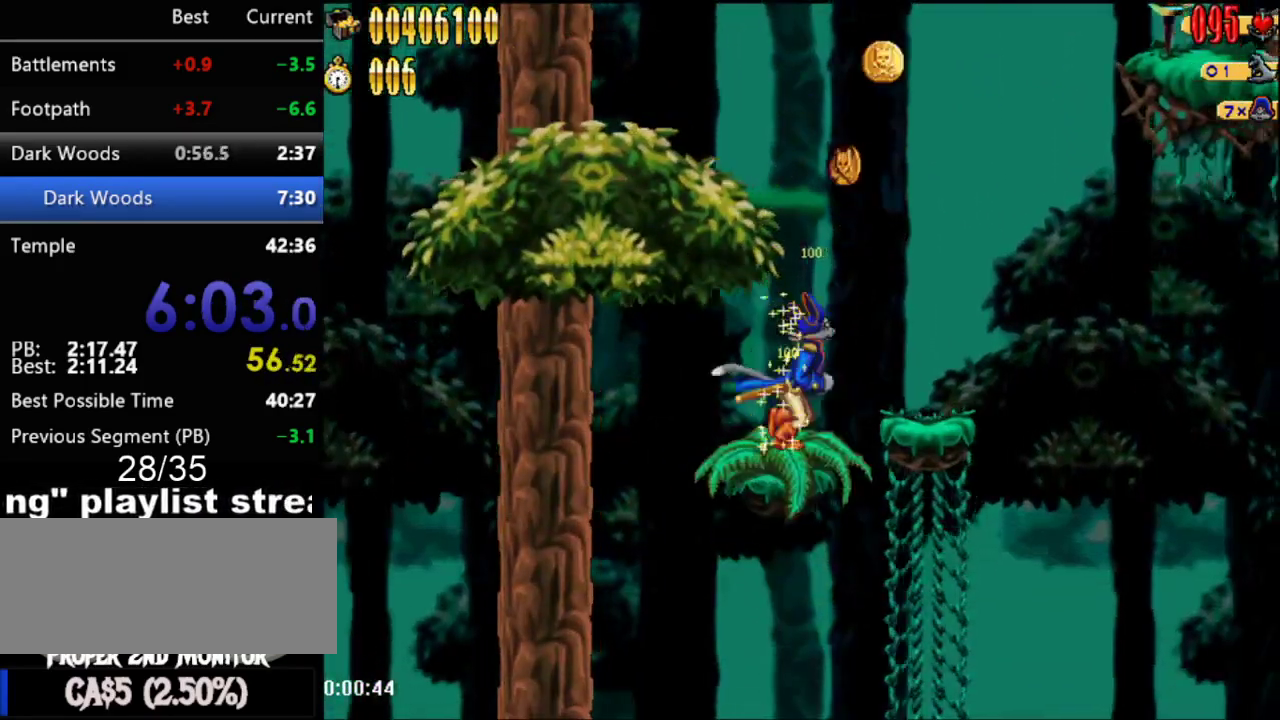
{"buttons": ["DPAD_RIGHT"], "events": [[83, "DPAD_RIGHT", "up"], [267, "DPAD_RIGHT", "down"]]}
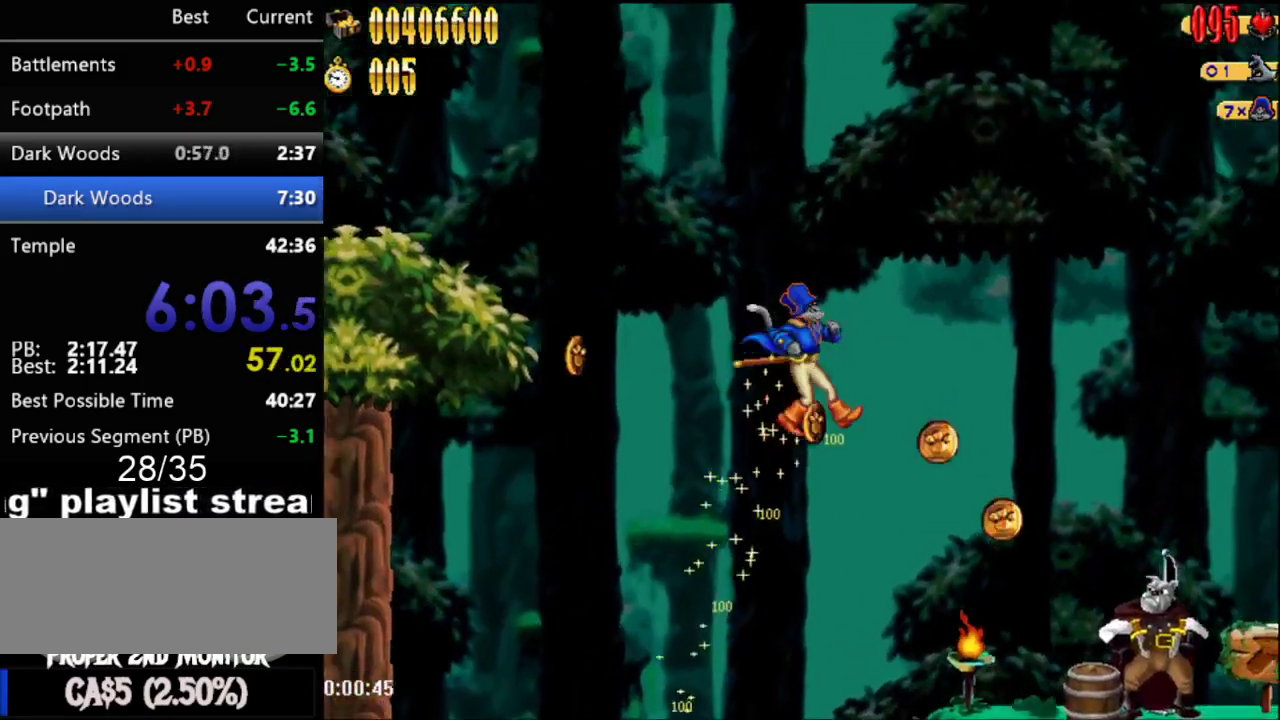
{"buttons": ["DPAD_RIGHT"], "events": [[333, "B", "down"], [450, "B", "up"]]}
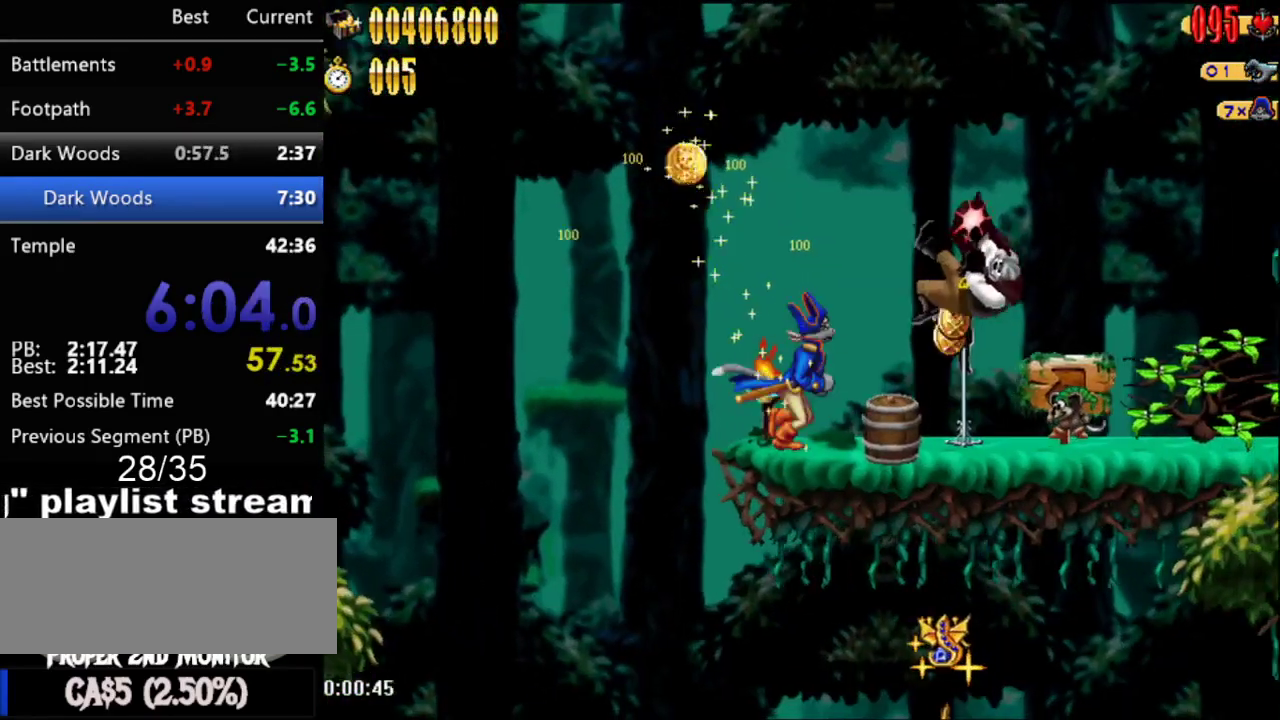
{"buttons": ["DPAD_RIGHT"], "events": [[400, "A", "down"], [483, "A", "up"]]}
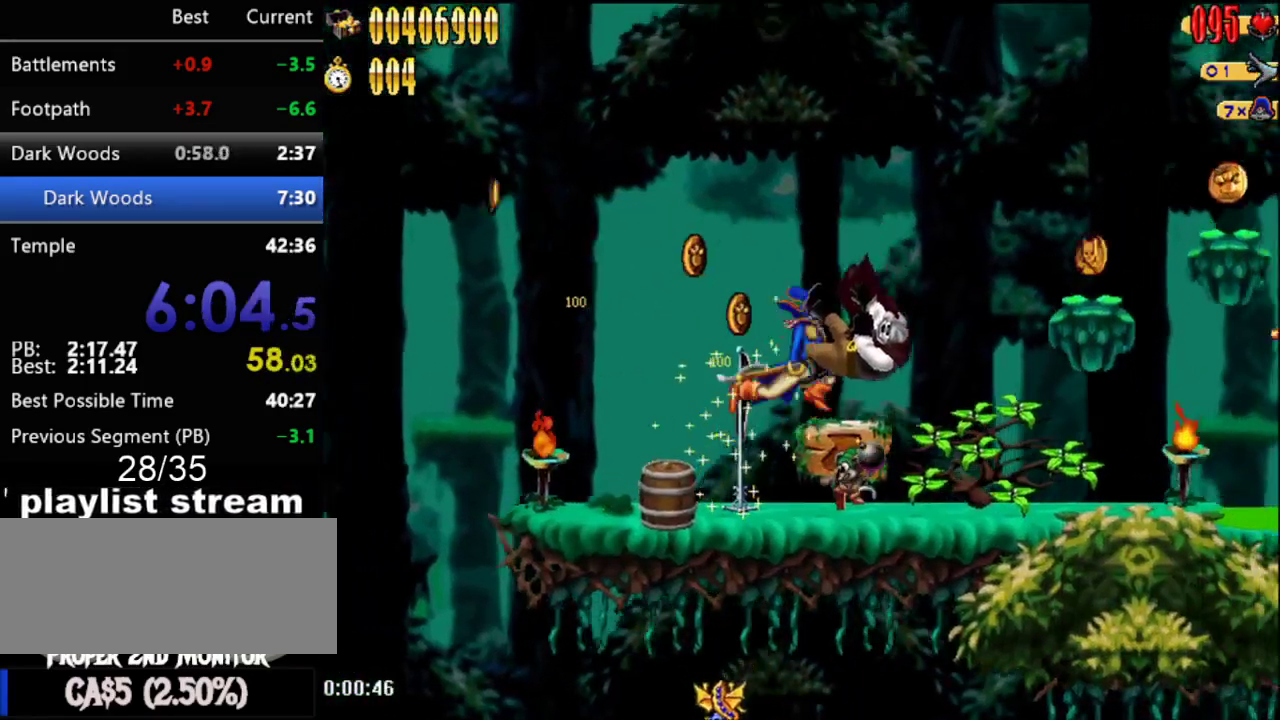
{"buttons": ["DPAD_RIGHT"], "events": []}
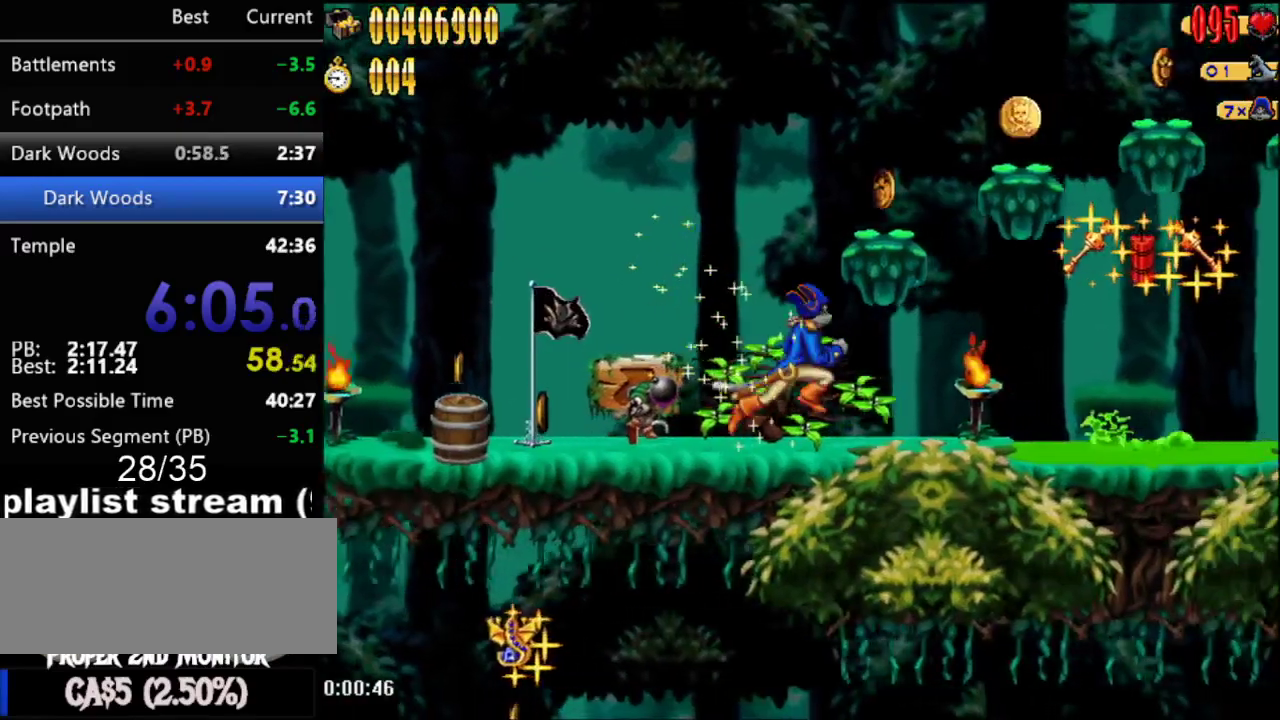
{"buttons": ["A", "DPAD_RIGHT"], "events": [[367, "A", "down"]]}
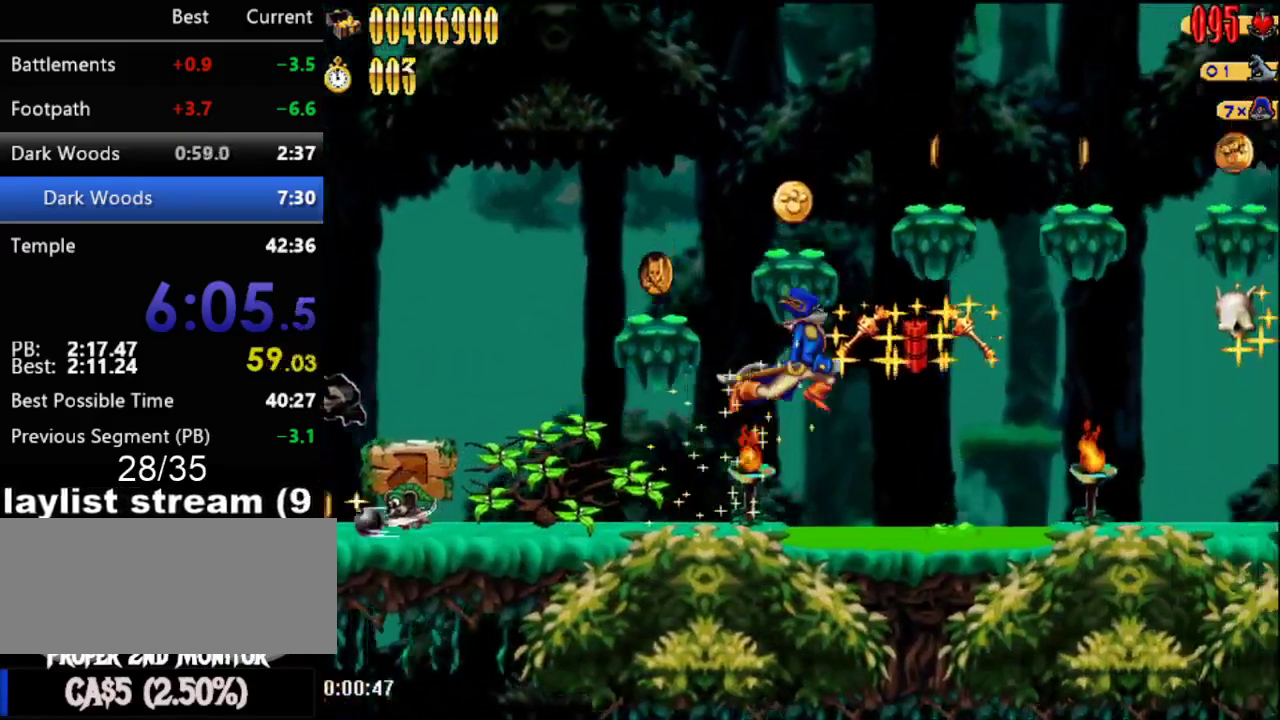
{"buttons": ["A"], "events": [[417, "DPAD_RIGHT", "up"]]}
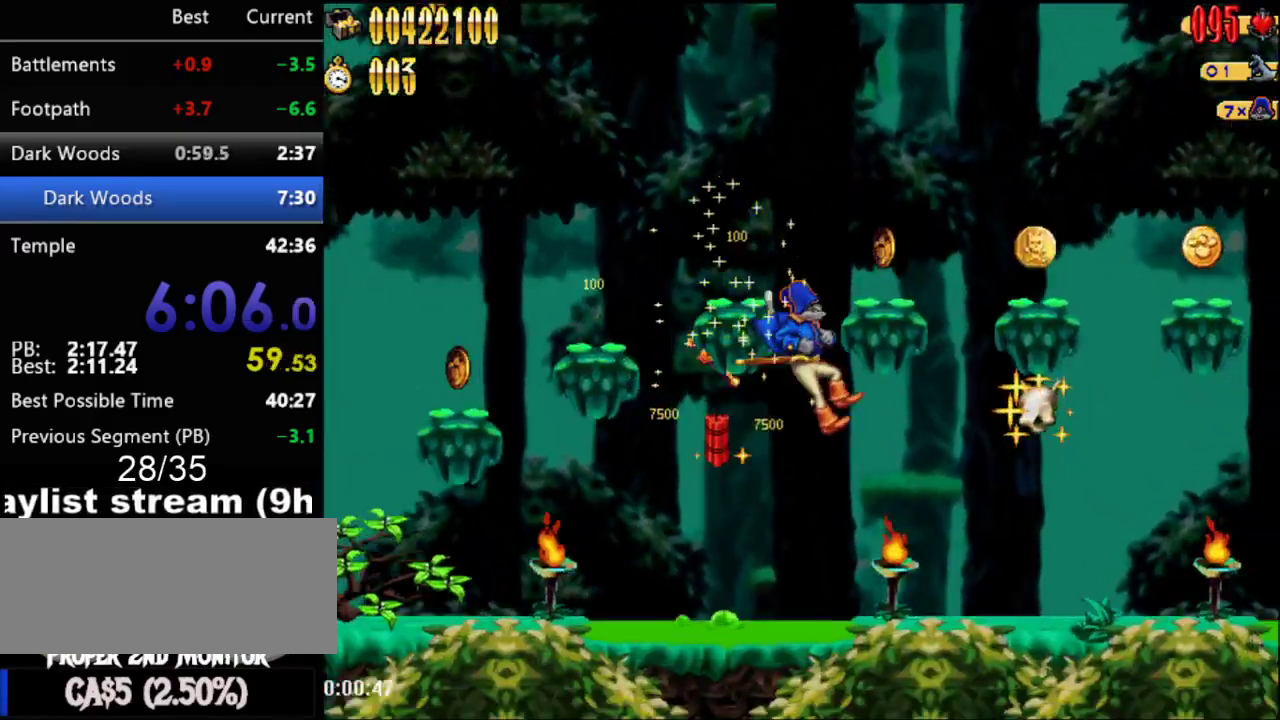
{"buttons": ["DPAD_RIGHT"], "events": [[50, "A", "up"], [133, "DPAD_RIGHT", "down"], [300, "A", "down"], [367, "A", "up"]]}